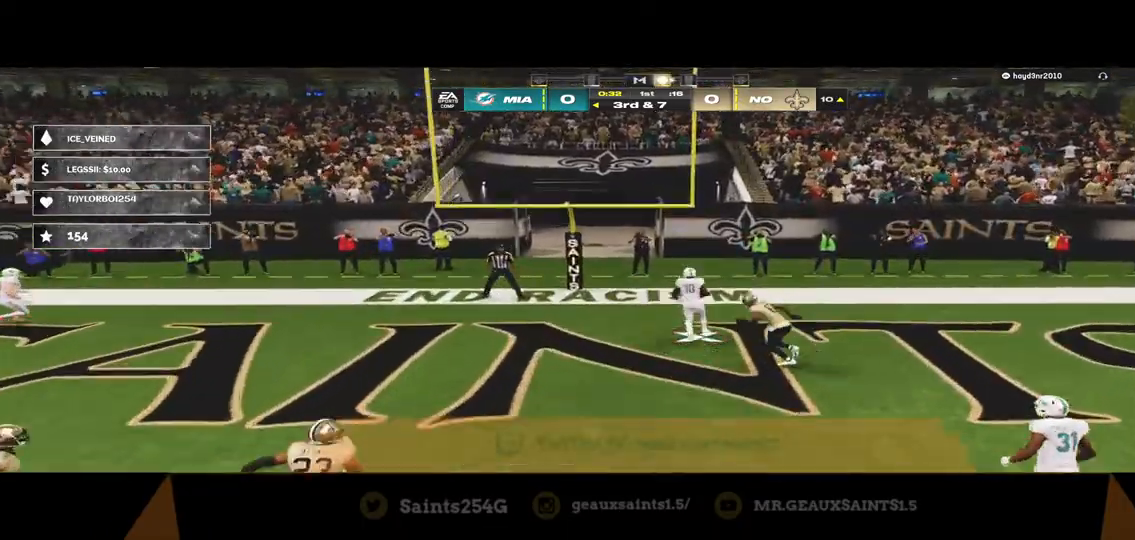
Gameplay with a controller (Xbox layout); each line is a JSON object with the inputs held at the frame after it. "events" lists button and stick changes between this image and that frame as [ms after this image, input, new state], when the widget could be followed in between.
{"buttons": ["A"], "left_stick": "center", "right_stick": "center", "events": [[233, "A", "down"], [433, "A", "up"], [500, "A", "down"]]}
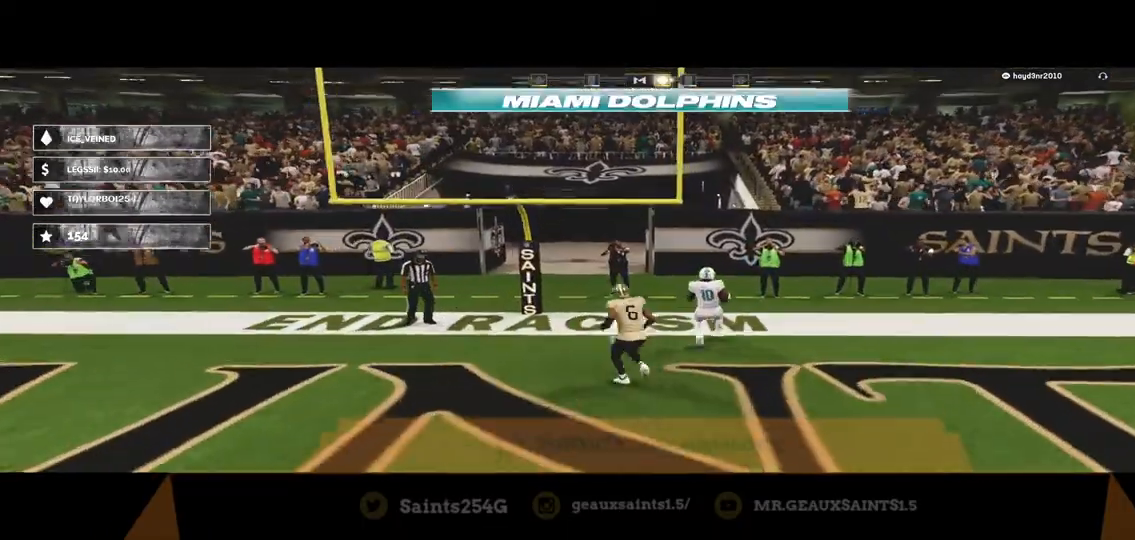
{"buttons": [], "left_stick": "center", "right_stick": "center", "events": [[100, "A", "up"], [167, "A", "down"], [233, "A", "up"], [433, "A", "down"], [500, "A", "up"]]}
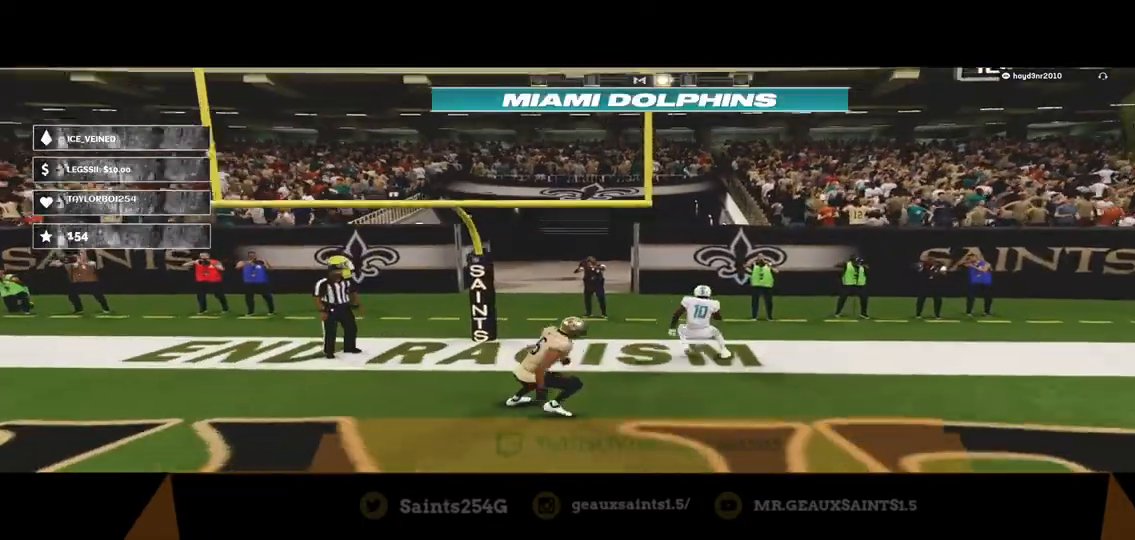
{"buttons": [], "left_stick": "center", "right_stick": "center", "events": [[67, "A", "down"], [133, "A", "up"], [200, "A", "down"], [267, "A", "up"], [333, "A", "down"], [367, "A", "up"], [467, "A", "down"], [500, "A", "up"]]}
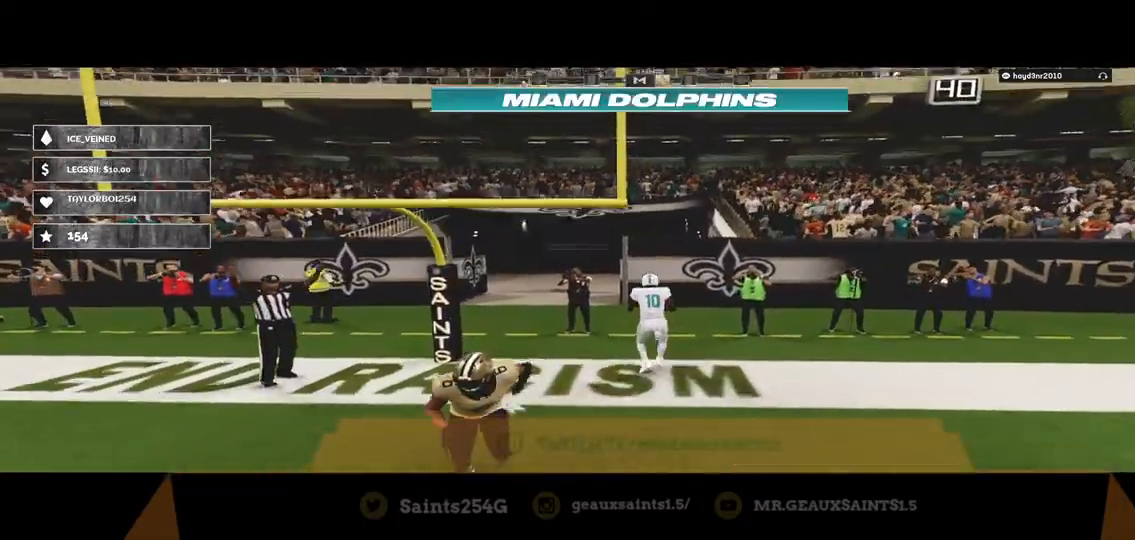
{"buttons": [], "left_stick": "center", "right_stick": "center", "events": [[100, "A", "down"], [167, "A", "up"], [333, "A", "down"], [433, "A", "up"]]}
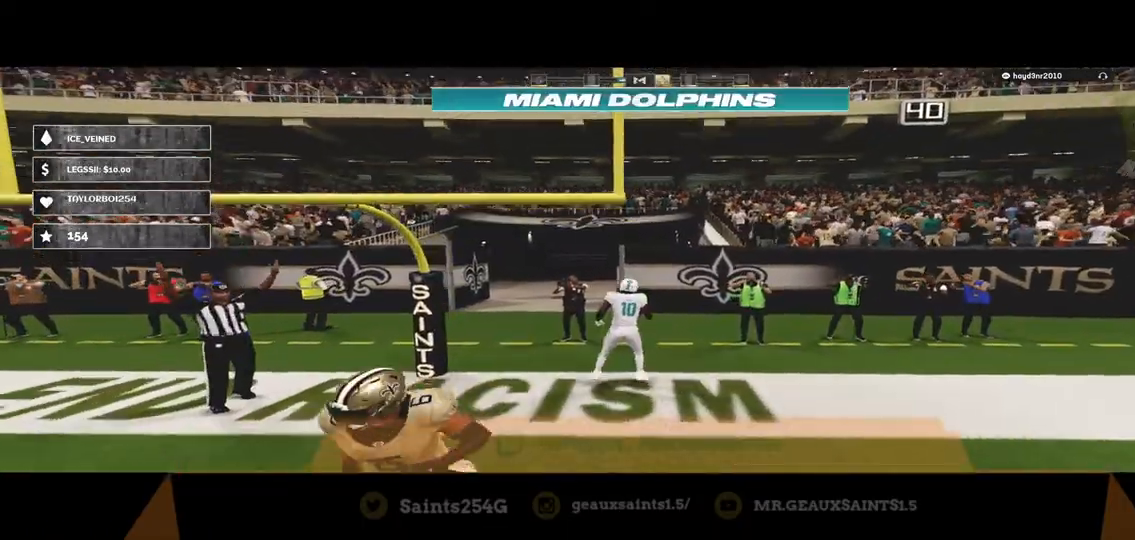
{"buttons": [], "left_stick": "center", "right_stick": "center", "events": [[133, "A", "down"], [200, "A", "up"], [267, "A", "down"], [400, "A", "up"]]}